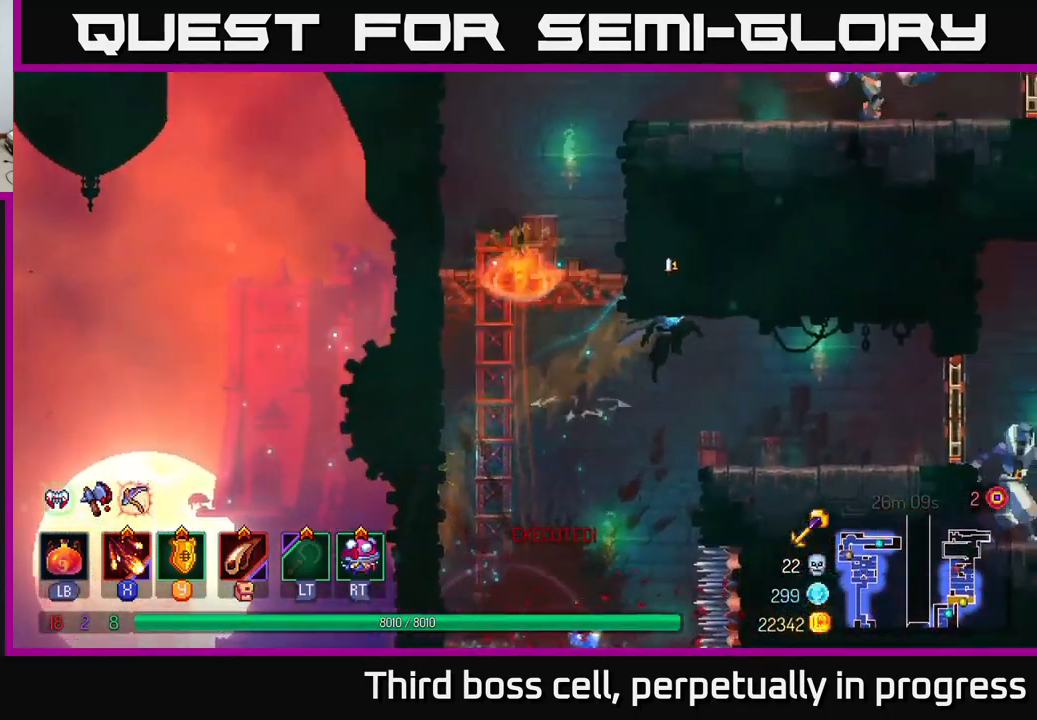
Gameplay with a controller (Xbox layout); each line is a JSON object with the inputs held at the frame after it. "events" lists button and stick changes between this image and that frame as [ms after this image, input, new state], when the widget could be followed in between.
{"buttons": [], "left_stick": "right", "right_stick": "center", "events": [[200, "B", "down"], [334, "B", "up"], [450, "left_stick", "right"]]}
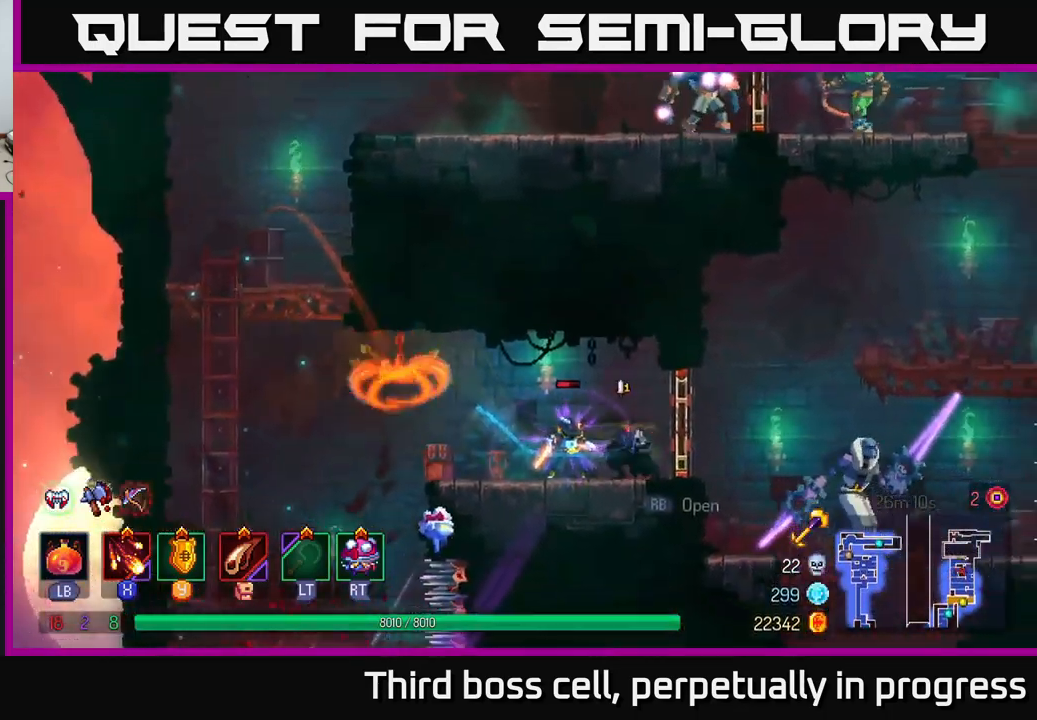
{"buttons": [], "left_stick": "right", "right_stick": "center", "events": [[117, "X", "down"], [217, "X", "up"], [267, "X", "down"], [350, "X", "up"]]}
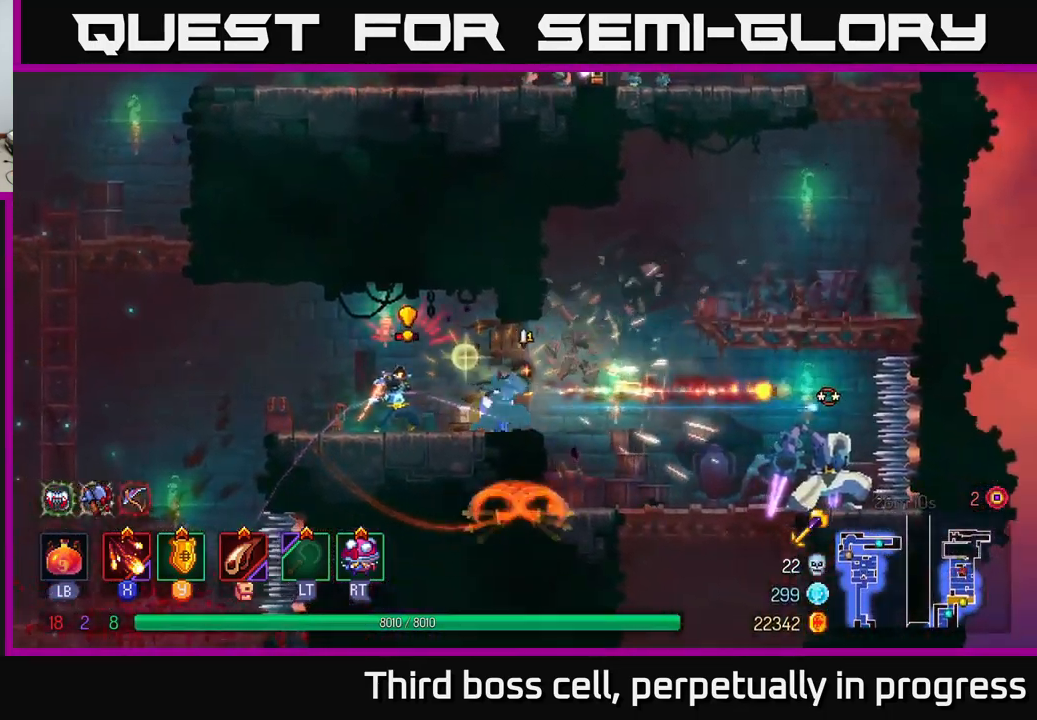
{"buttons": ["X"], "left_stick": "right", "right_stick": "center", "events": [[117, "left_stick", "left"], [167, "B", "down"], [284, "B", "up"], [450, "X", "down"], [500, "left_stick", "right"]]}
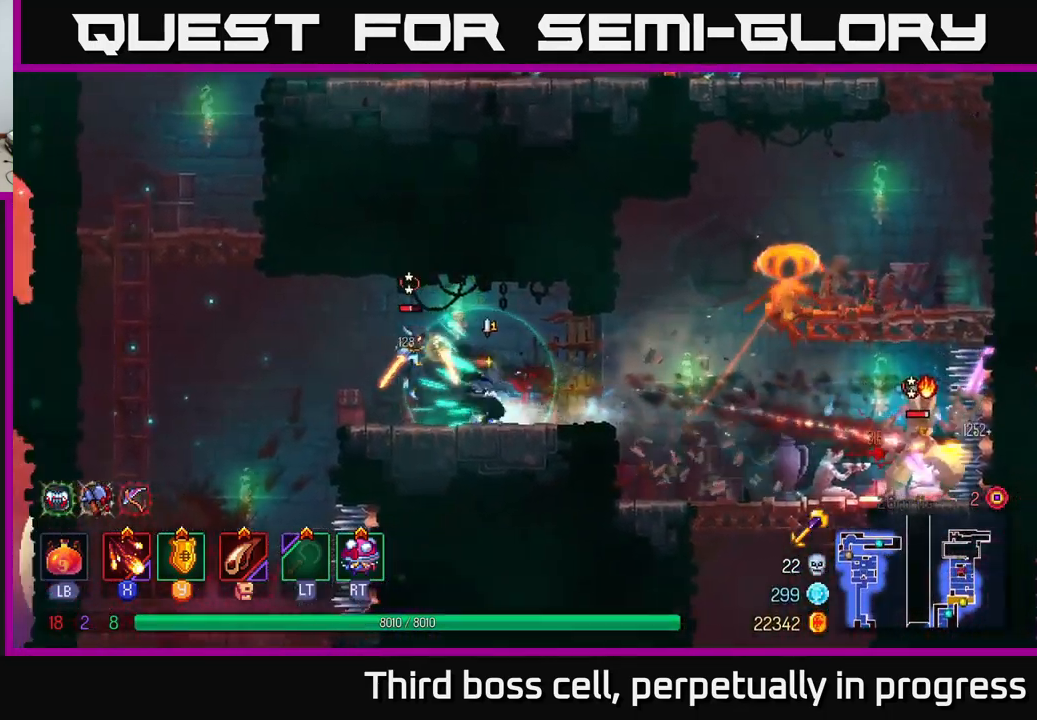
{"buttons": [], "left_stick": "left", "right_stick": "center", "events": [[34, "X", "up"], [84, "X", "down"], [167, "X", "up"], [250, "X", "down"], [250, "left_stick", "center"], [350, "X", "up"], [400, "left_stick", "left"], [434, "X", "down"], [500, "X", "up"]]}
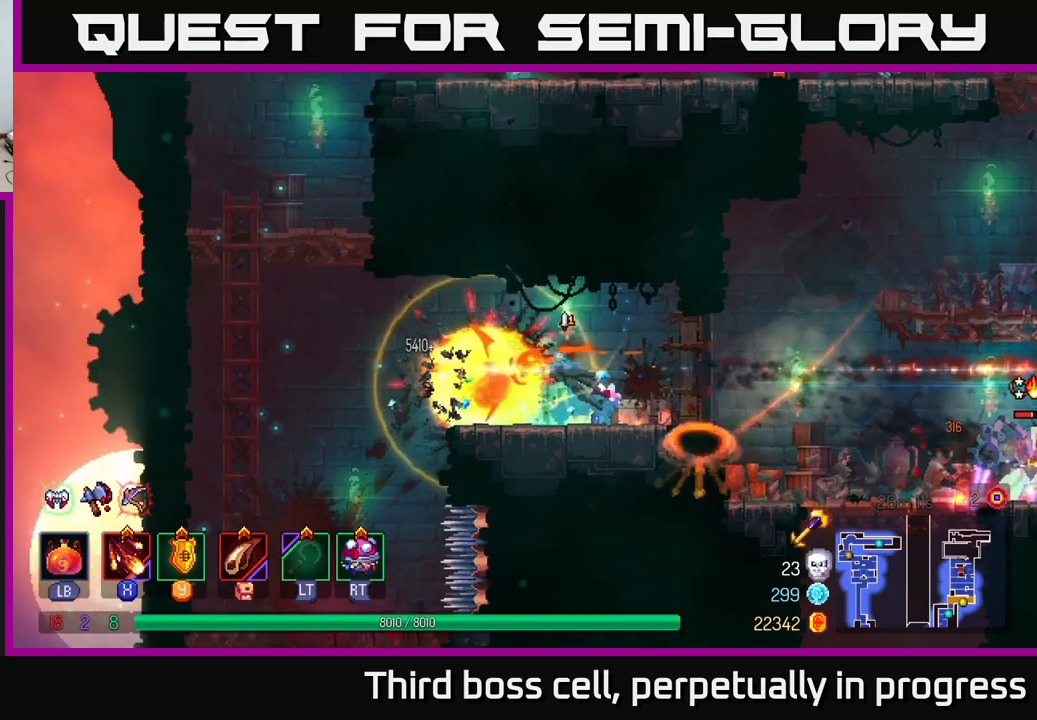
{"buttons": [], "left_stick": "right", "right_stick": "center", "events": [[66, "X", "down"], [133, "X", "up"], [166, "left_stick", "right"], [283, "B", "down"], [383, "B", "up"]]}
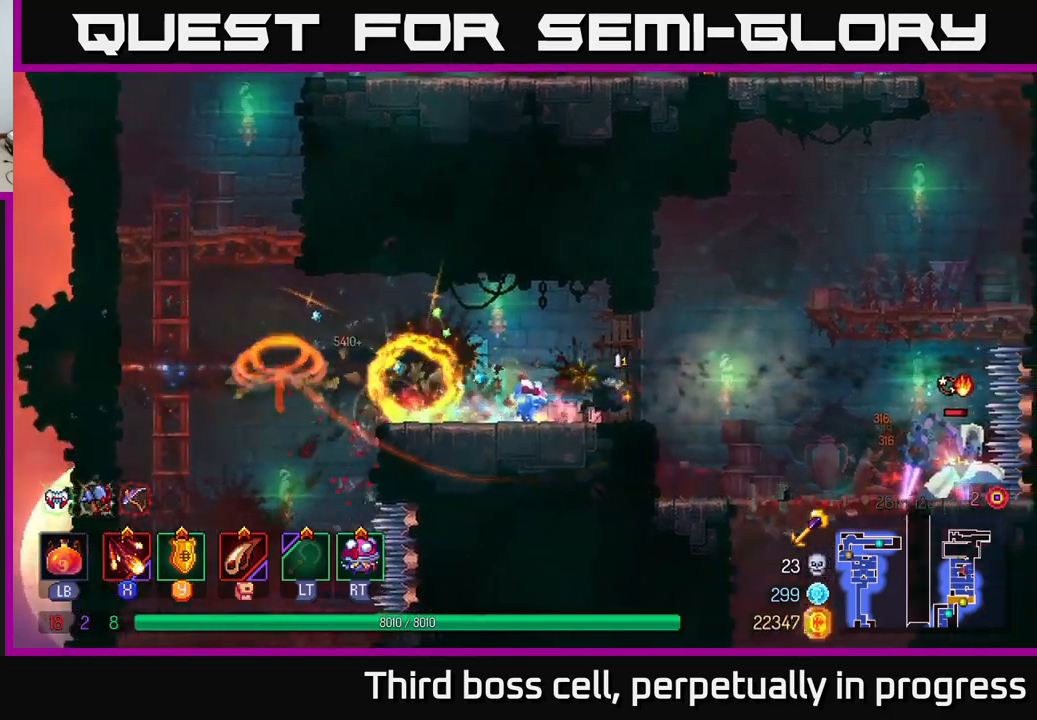
{"buttons": [], "left_stick": "right", "right_stick": "center", "events": [[266, "X", "down"], [350, "X", "up"], [400, "X", "down"], [500, "X", "up"]]}
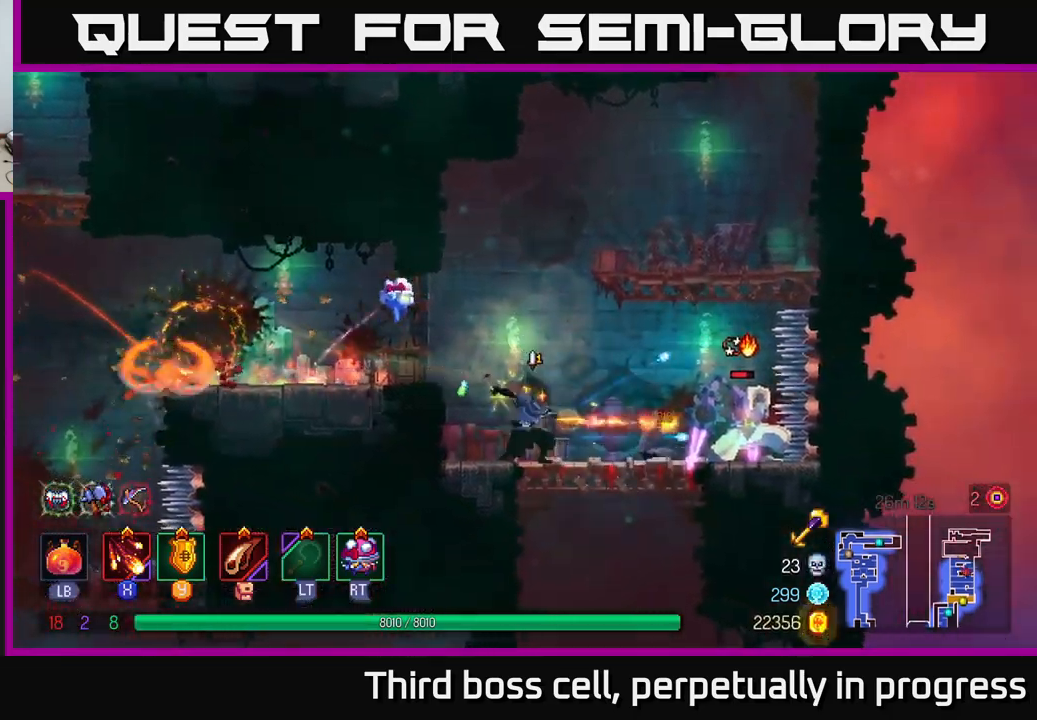
{"buttons": ["A"], "left_stick": "left", "right_stick": "center", "events": [[100, "X", "down"], [183, "X", "up"], [183, "left_stick", "center"], [383, "left_stick", "left"], [466, "A", "down"]]}
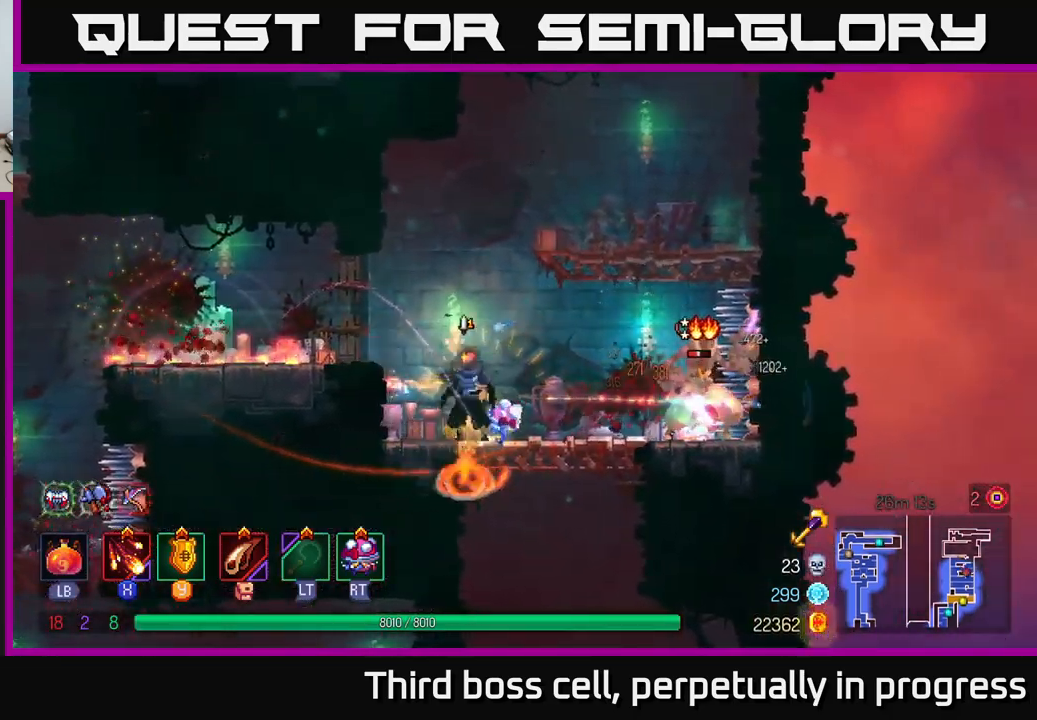
{"buttons": [], "left_stick": "left", "right_stick": "center", "events": [[83, "A", "up"], [233, "A", "down"], [300, "A", "up"]]}
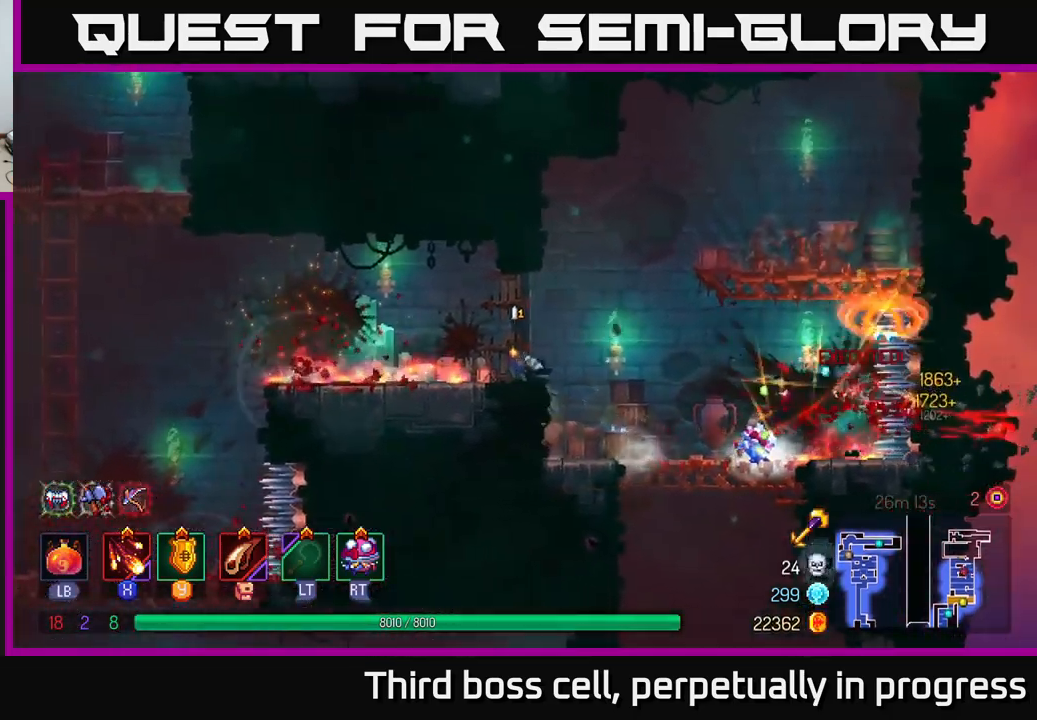
{"buttons": [], "left_stick": "left", "right_stick": "center", "events": [[216, "B", "down"], [333, "B", "up"]]}
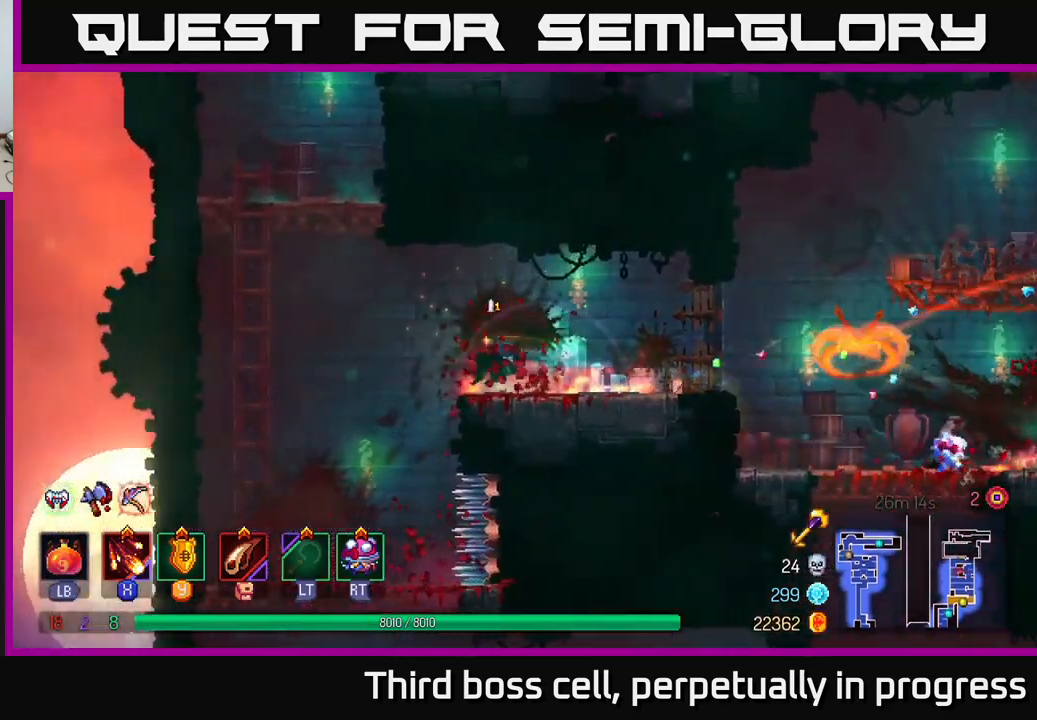
{"buttons": [], "left_stick": "up-left", "right_stick": "center", "events": [[100, "A", "down"], [233, "A", "up"], [300, "A", "down"], [333, "left_stick", "up-left"], [416, "A", "up"]]}
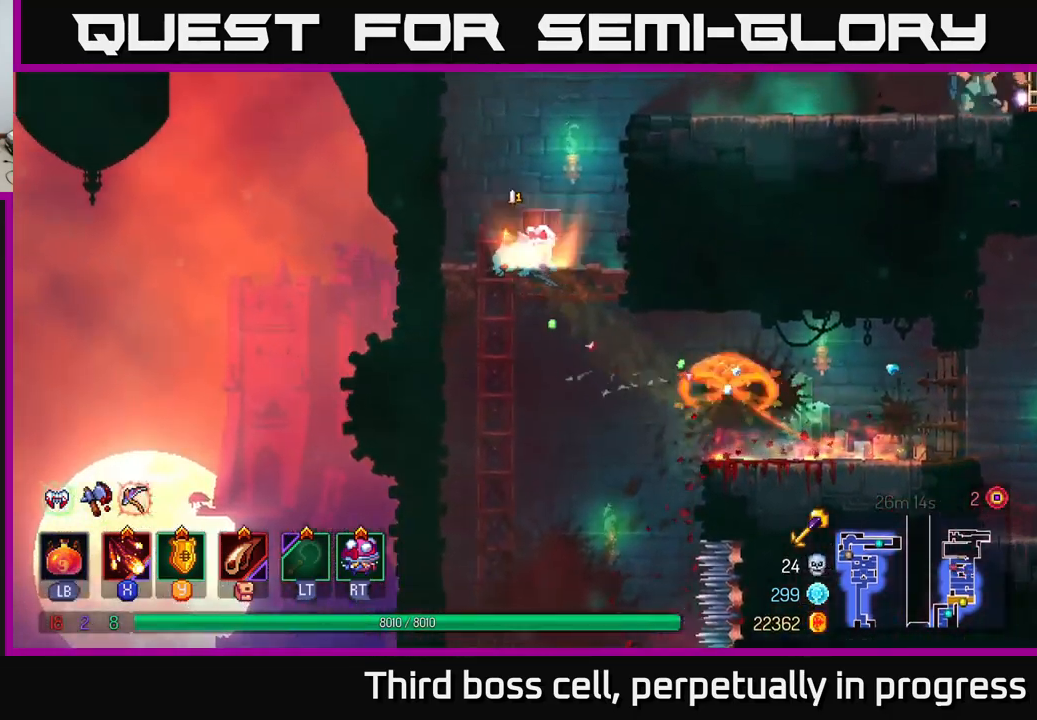
{"buttons": ["A"], "left_stick": "up-right", "right_stick": "center", "events": [[266, "A", "down"], [266, "left_stick", "up-right"], [366, "A", "up"], [466, "A", "down"]]}
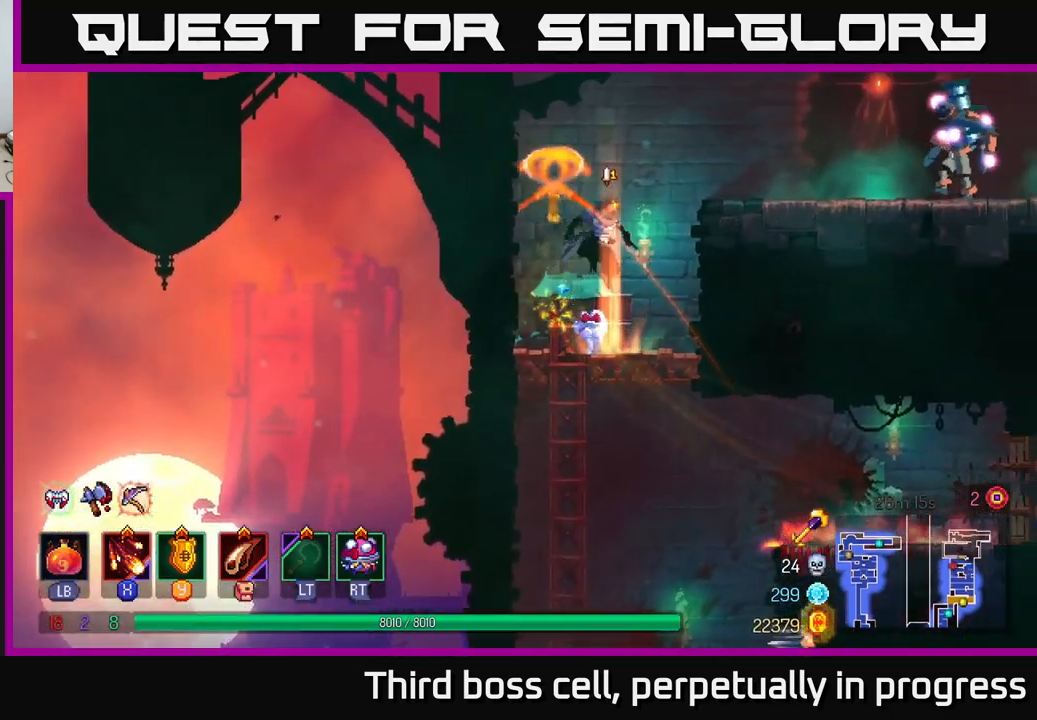
{"buttons": [], "left_stick": "up-right", "right_stick": "center", "events": [[50, "A", "up"], [133, "A", "down"], [216, "A", "up"], [266, "B", "down"], [400, "B", "up"]]}
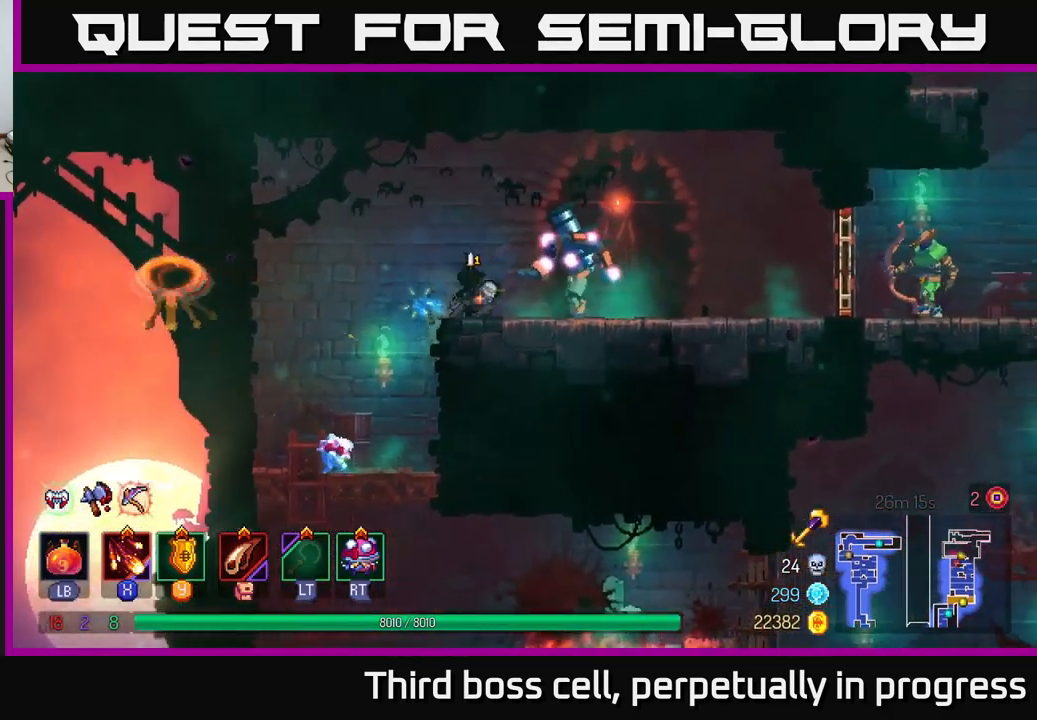
{"buttons": ["X"], "left_stick": "left", "right_stick": "center", "events": [[150, "B", "down"], [283, "B", "up"], [366, "X", "down"], [383, "left_stick", "left"], [433, "X", "up"], [500, "X", "down"]]}
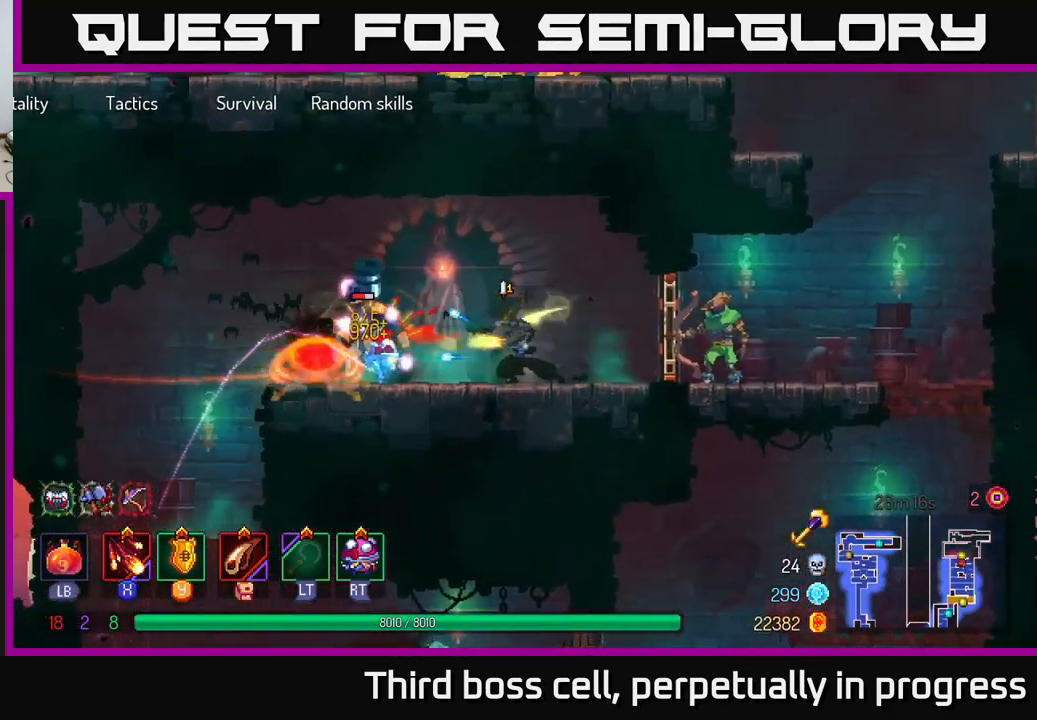
{"buttons": [], "left_stick": "center", "right_stick": "center", "events": [[83, "X", "up"], [283, "B", "down"], [366, "B", "up"], [483, "left_stick", "center"]]}
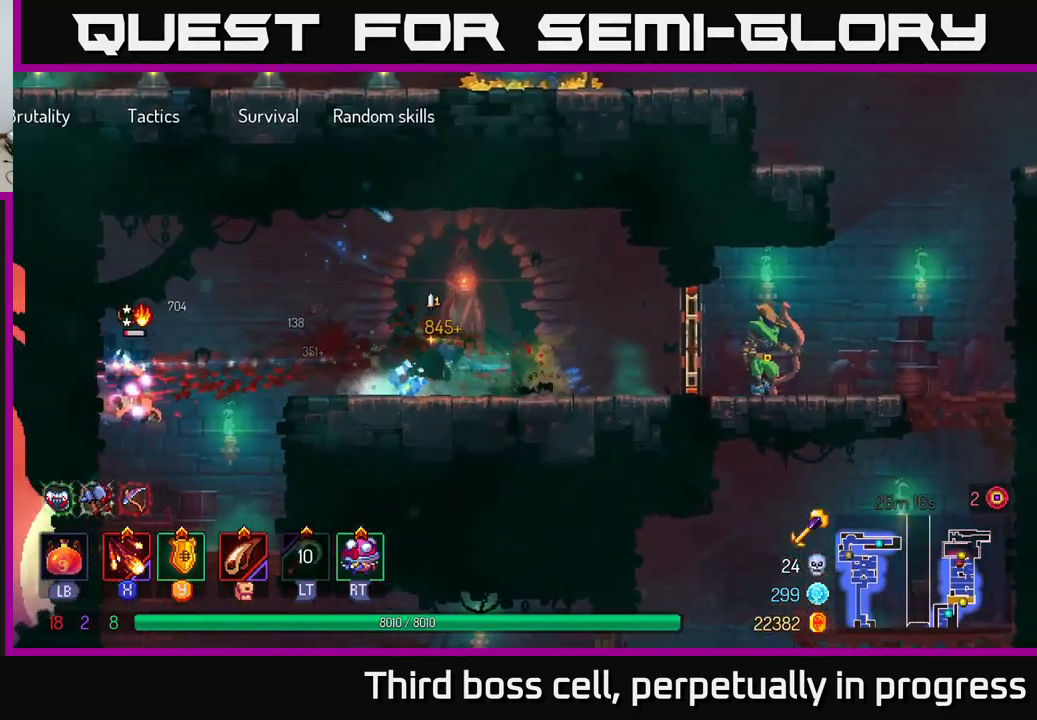
{"buttons": ["X"], "left_stick": "right", "right_stick": "center", "events": [[67, "left_stick", "right"], [100, "X", "down"], [183, "X", "up"], [250, "X", "down"], [350, "X", "up"], [450, "X", "down"]]}
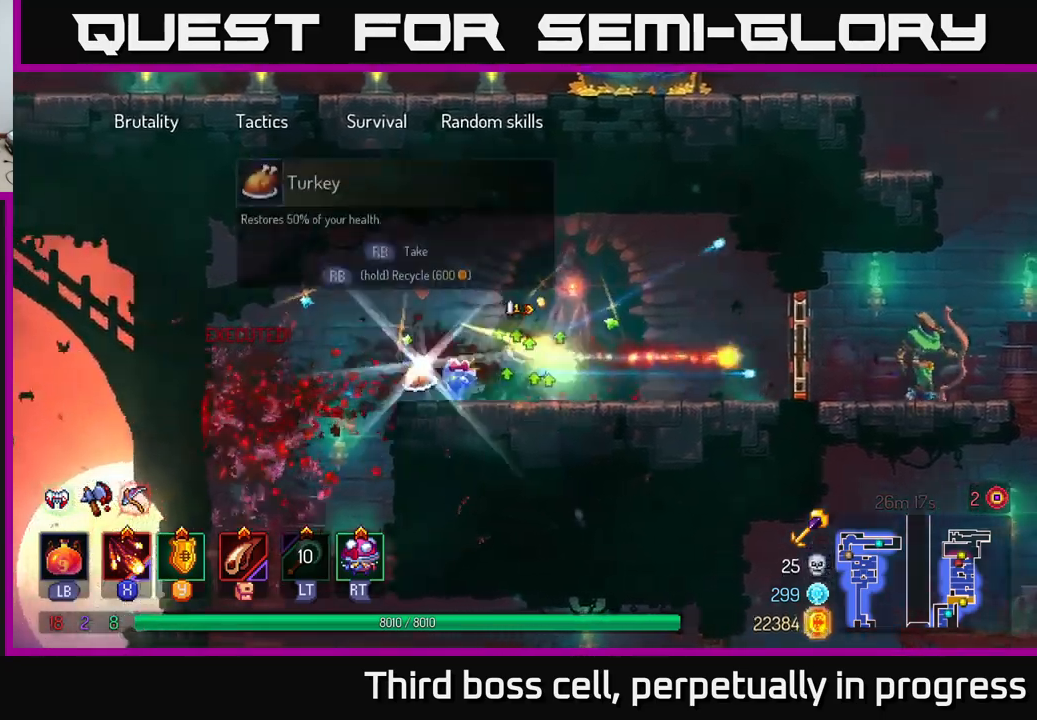
{"buttons": [], "left_stick": "center", "right_stick": "center", "events": [[50, "X", "up"], [117, "X", "down"], [200, "X", "up"], [283, "X", "down"], [317, "left_stick", "center"], [417, "X", "up"]]}
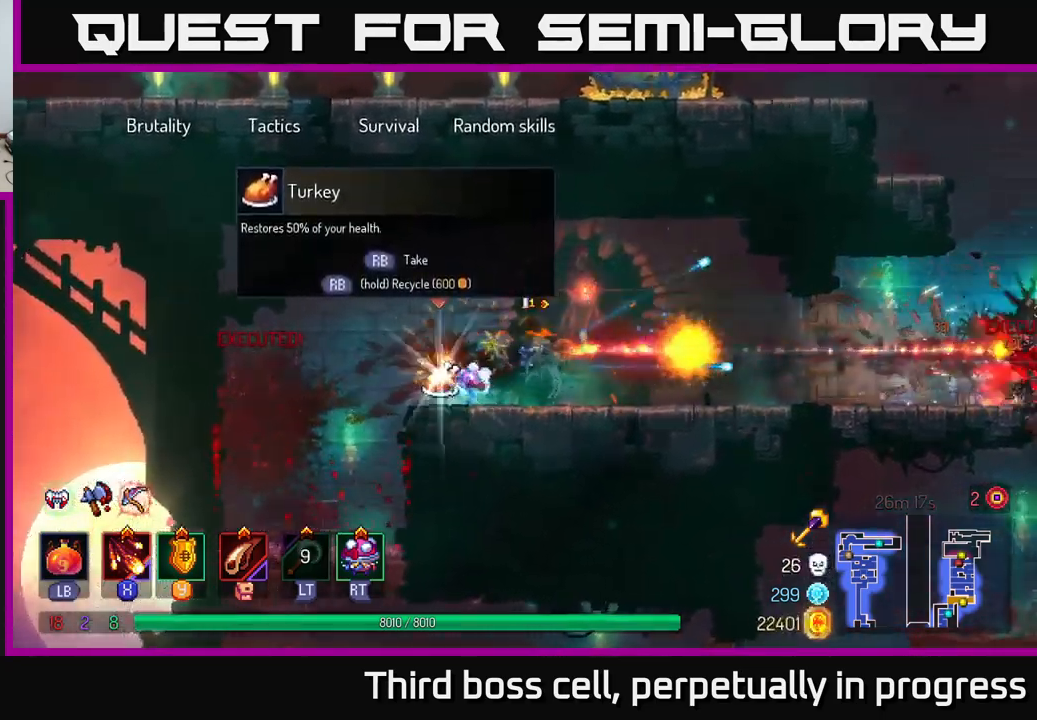
{"buttons": ["R1"], "left_stick": "center", "right_stick": "center", "events": [[250, "left_stick", "left"], [383, "R1", "down"], [400, "left_stick", "center"]]}
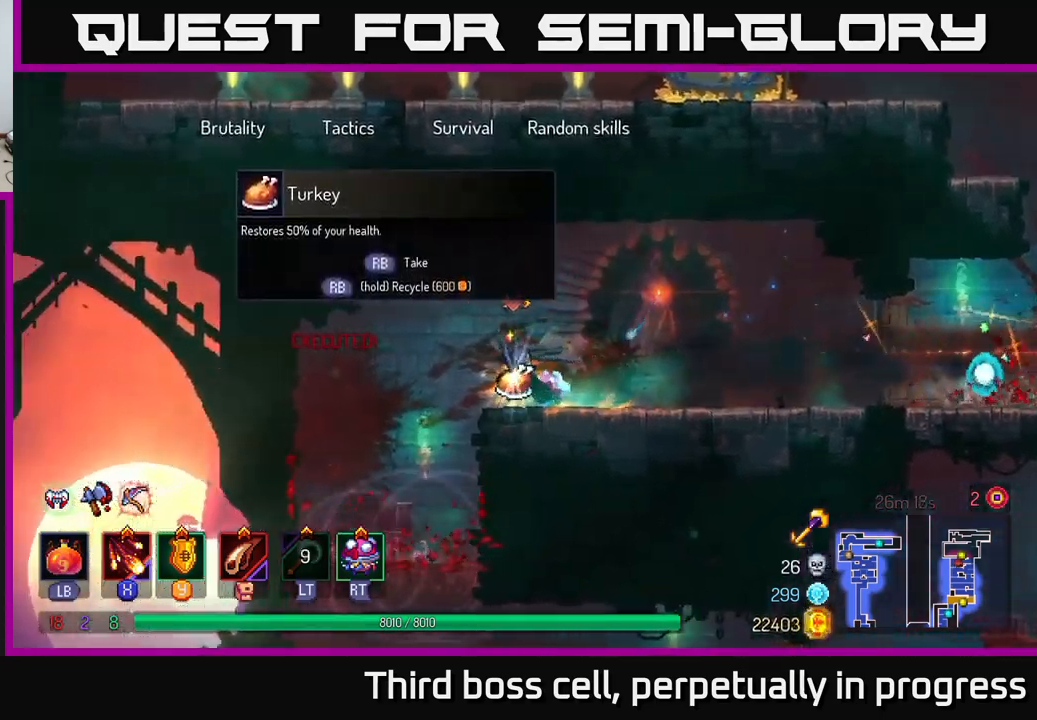
{"buttons": ["R1"], "left_stick": "center", "right_stick": "center", "events": []}
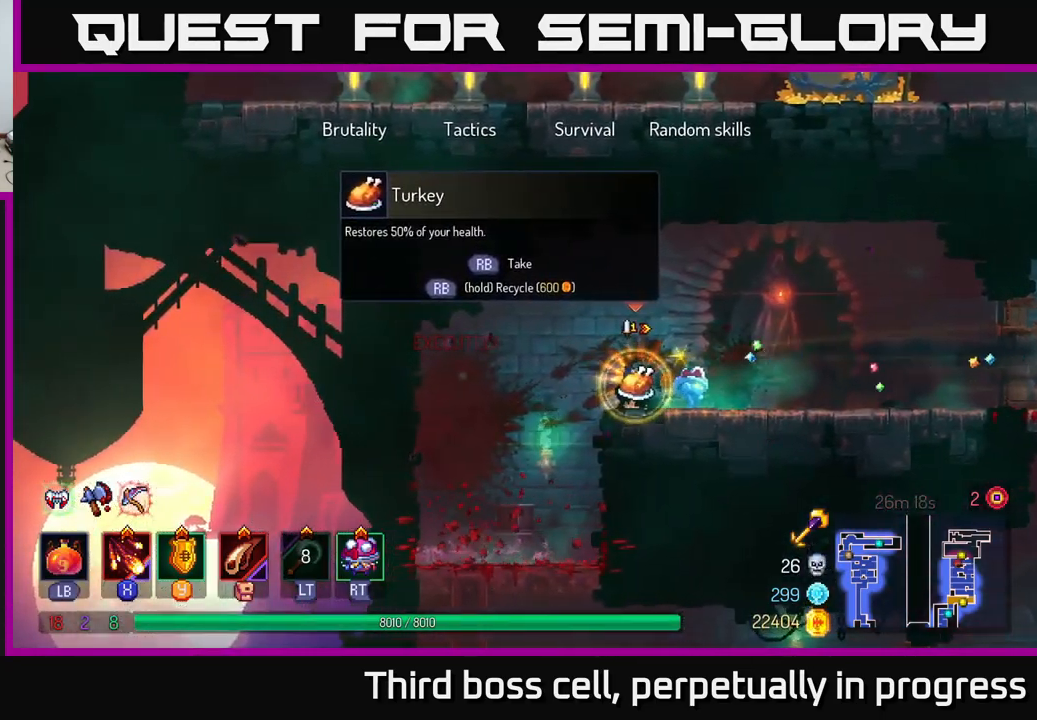
{"buttons": [], "left_stick": "right", "right_stick": "center", "events": [[267, "left_stick", "right"], [283, "R1", "up"], [350, "B", "down"], [500, "B", "up"]]}
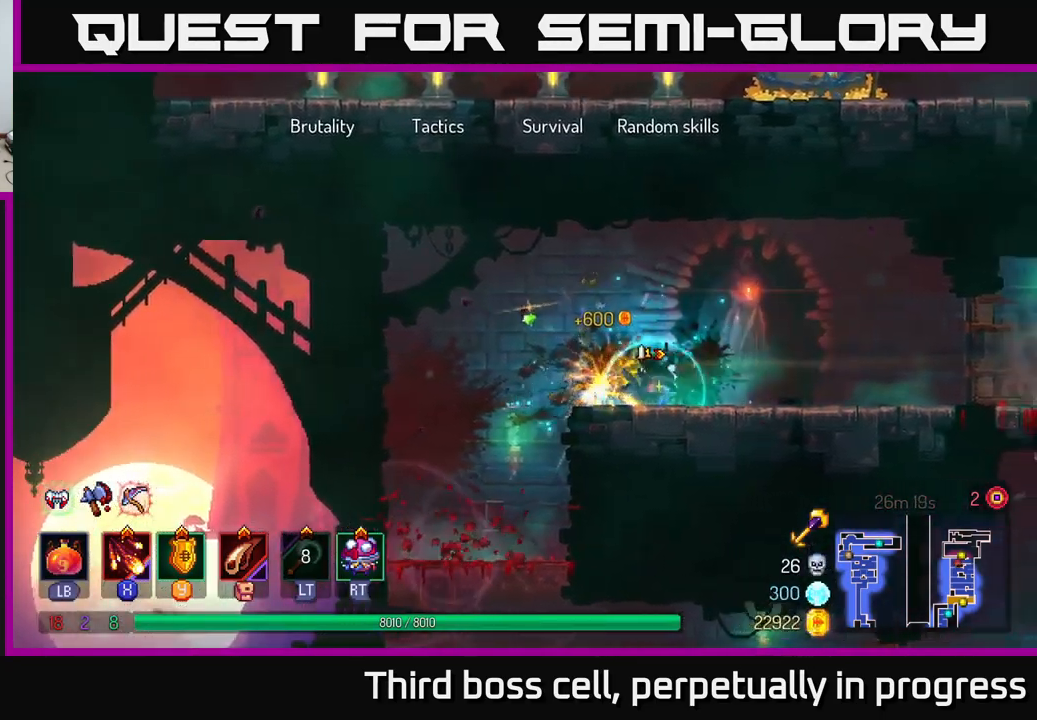
{"buttons": [], "left_stick": "right", "right_stick": "center", "events": []}
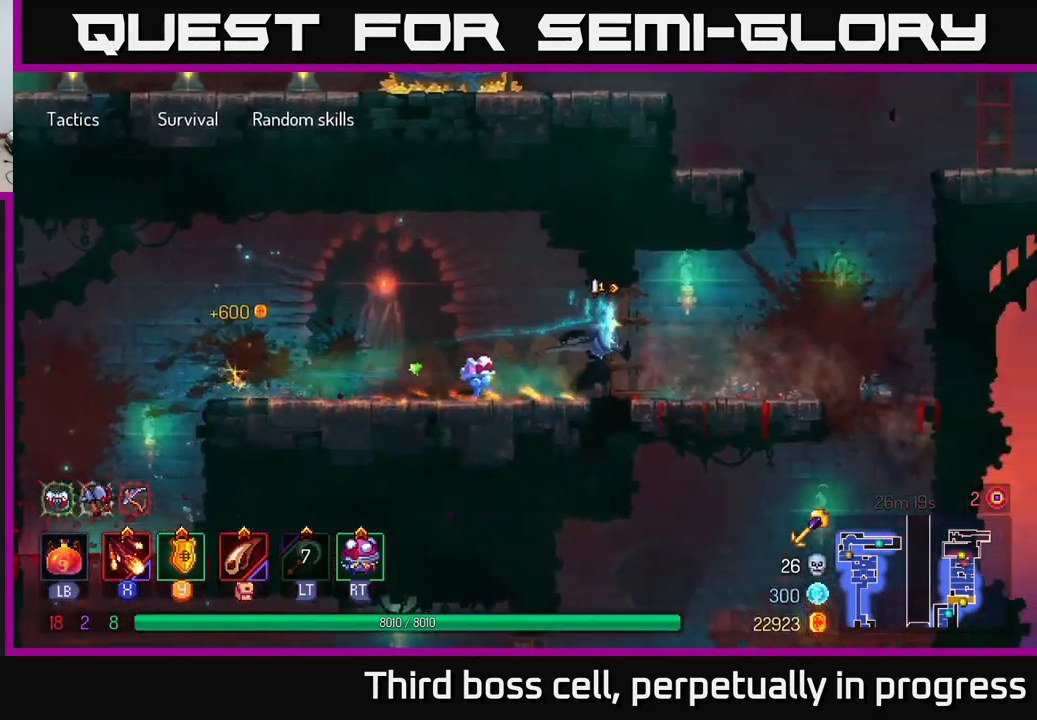
{"buttons": ["A"], "left_stick": "left", "right_stick": "center", "events": [[300, "A", "down"], [383, "A", "up"], [383, "left_stick", "left"], [467, "A", "down"]]}
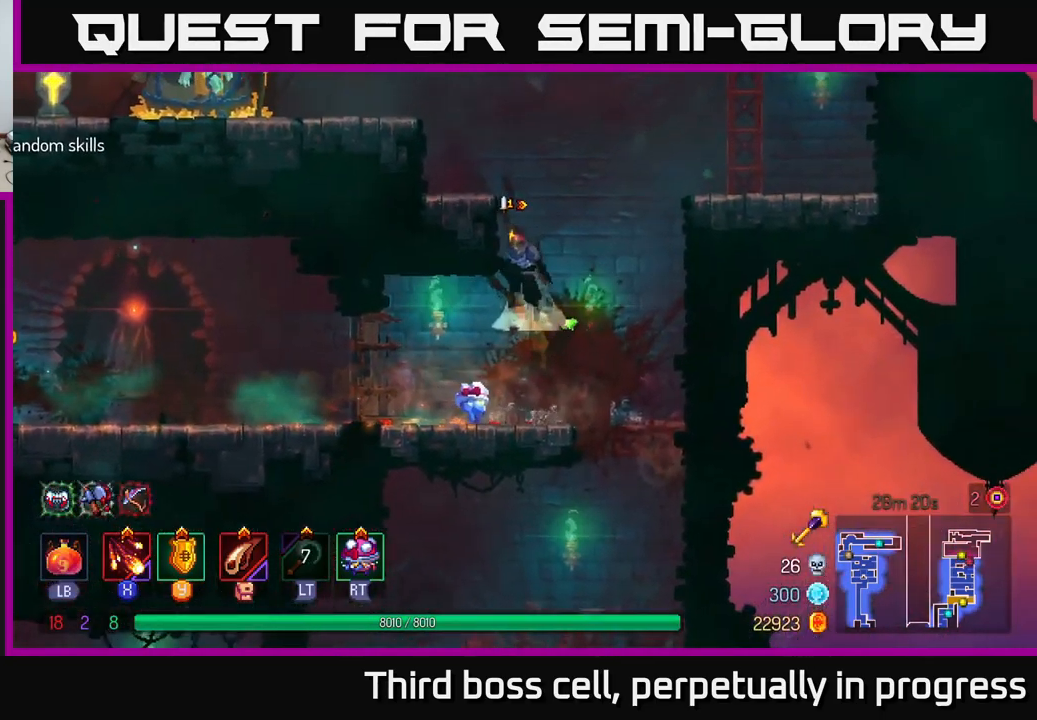
{"buttons": ["A"], "left_stick": "left", "right_stick": "center", "events": [[100, "A", "up"], [483, "A", "down"]]}
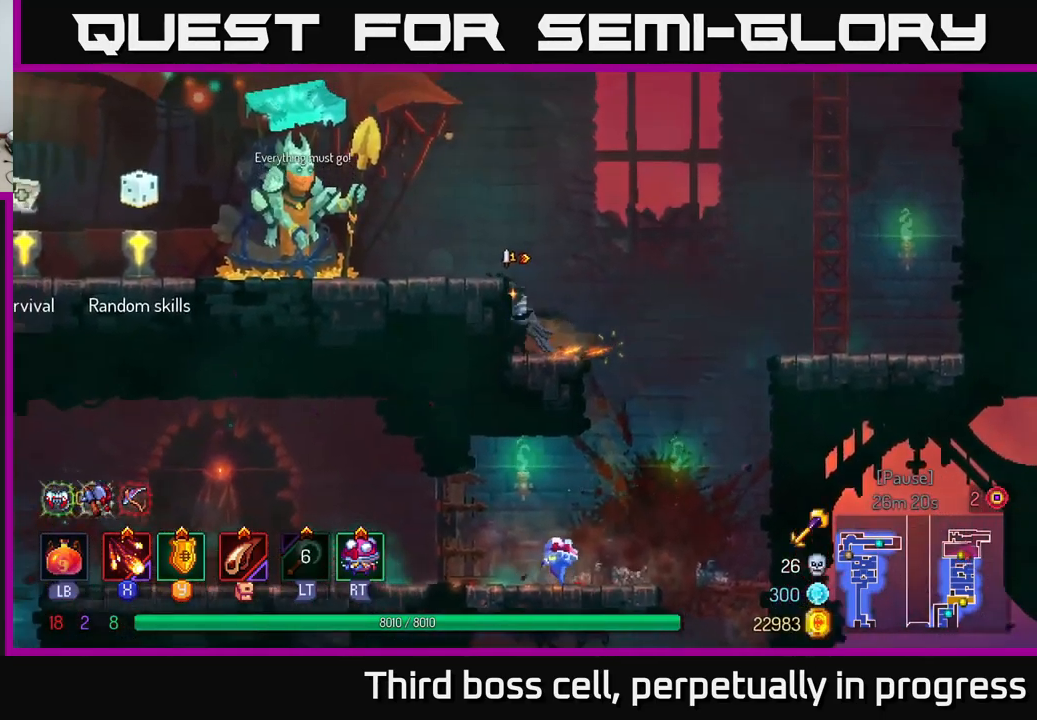
{"buttons": [], "left_stick": "left", "right_stick": "center", "events": [[100, "A", "up"], [283, "B", "down"], [383, "B", "up"]]}
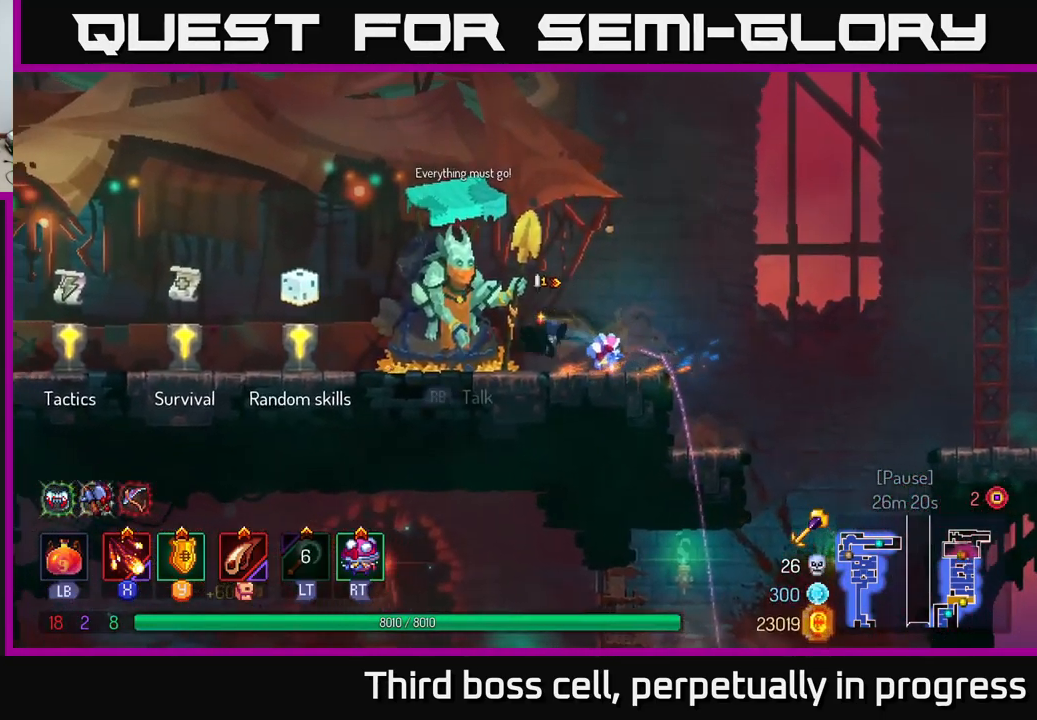
{"buttons": [], "left_stick": "left", "right_stick": "center", "events": []}
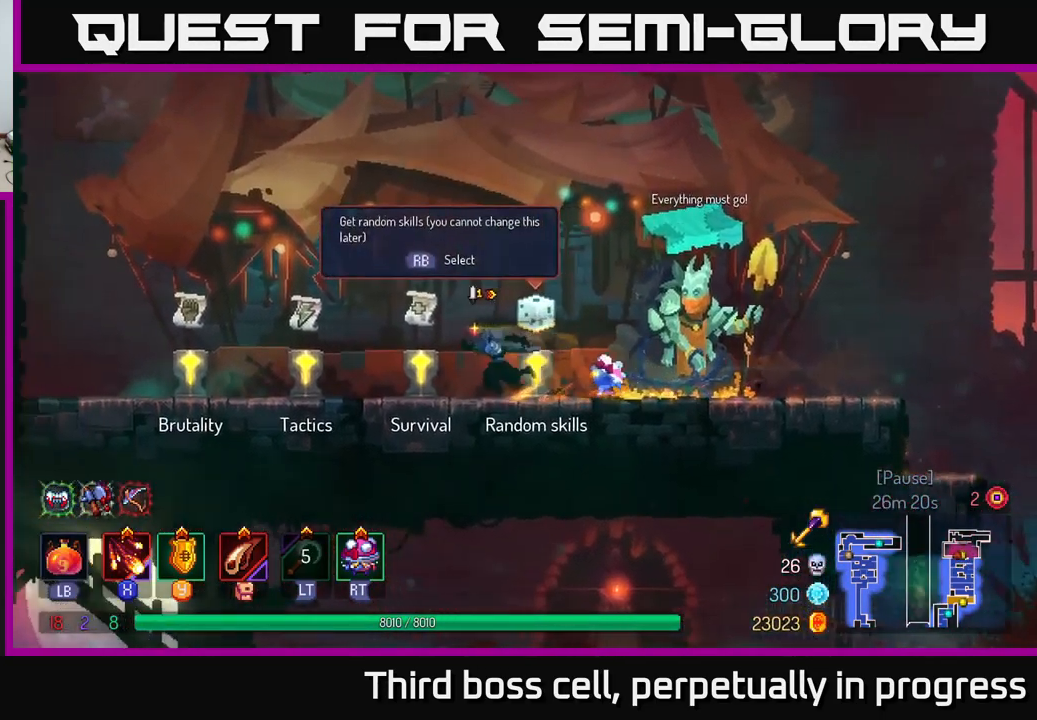
{"buttons": [], "left_stick": "left", "right_stick": "center", "events": []}
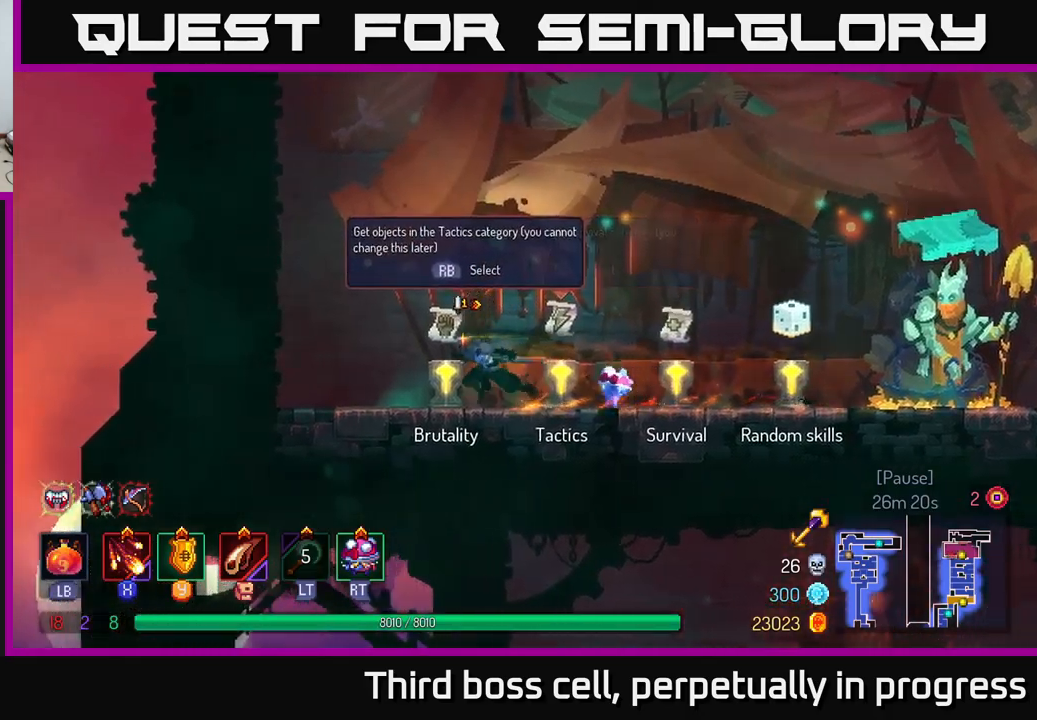
{"buttons": [], "left_stick": "center", "right_stick": "center", "events": [[84, "R1", "down"], [117, "left_stick", "right"], [167, "R1", "up"], [300, "left_stick", "center"]]}
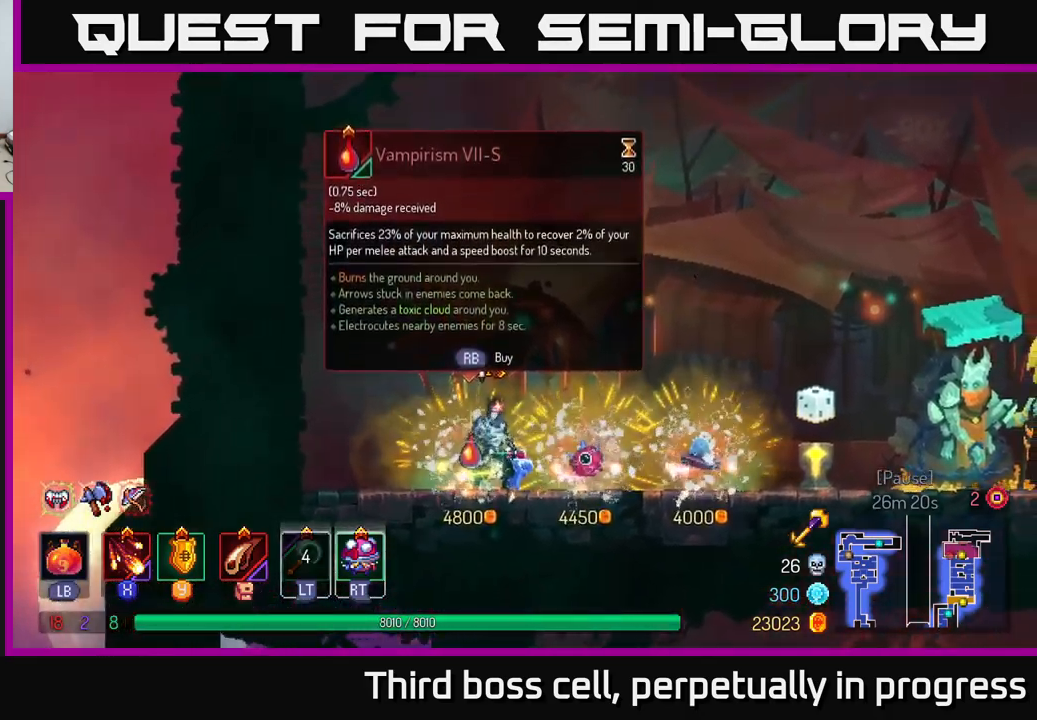
{"buttons": [], "left_stick": "center", "right_stick": "center", "events": []}
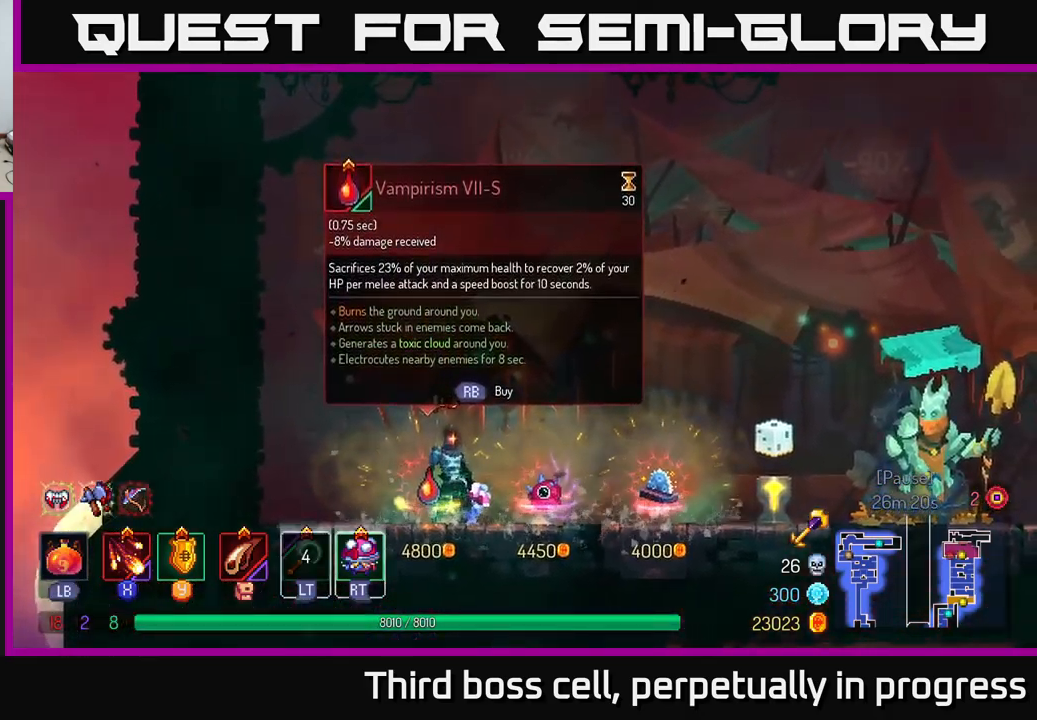
{"buttons": [], "left_stick": "left", "right_stick": "center", "events": [[134, "left_stick", "right"], [384, "left_stick", "center"], [434, "left_stick", "up-left"], [484, "left_stick", "left"]]}
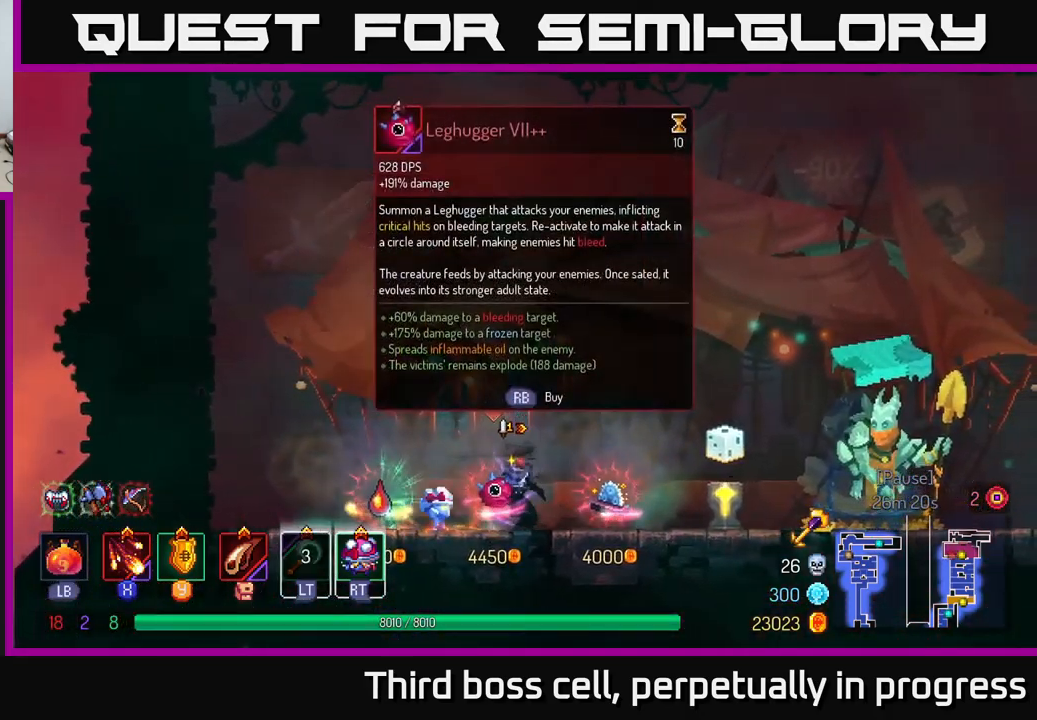
{"buttons": [], "left_stick": "center", "right_stick": "center", "events": [[34, "left_stick", "center"]]}